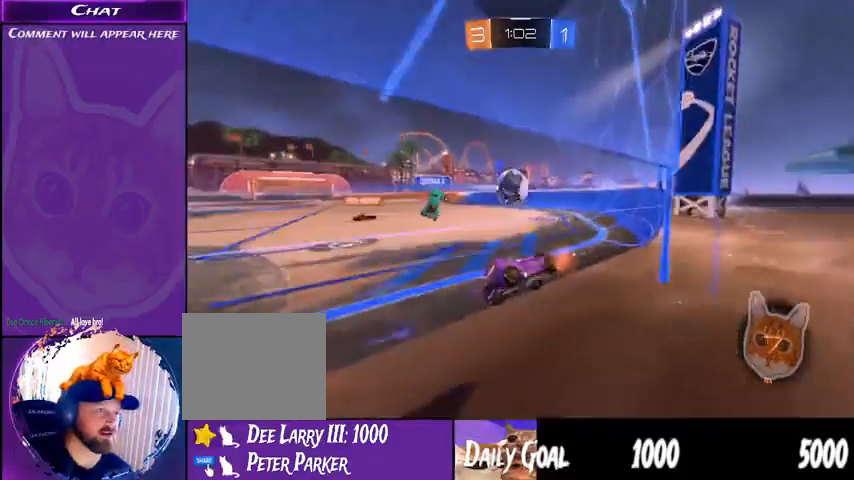
Gameplay with a controller (PlayStation layout); each line is a JSON object with the inputs held at the frame after it (dt_ms = milliseconds from this image to that frame). "events" lists button and stick changes between this image and that frame as [ms after this image, input, new state], when the widget could be followed in between. Not read: HOME SELECT.
{"dt_ms": 500, "buttons": ["R1", "R2"], "left_stick": "center", "right_stick": "center", "events": [[100, "L1", "down"], [100, "TRIANGLE", "down"], [167, "L1", "up"], [167, "TRIANGLE", "up"], [333, "R1", "down"], [433, "left_stick", "center"]]}
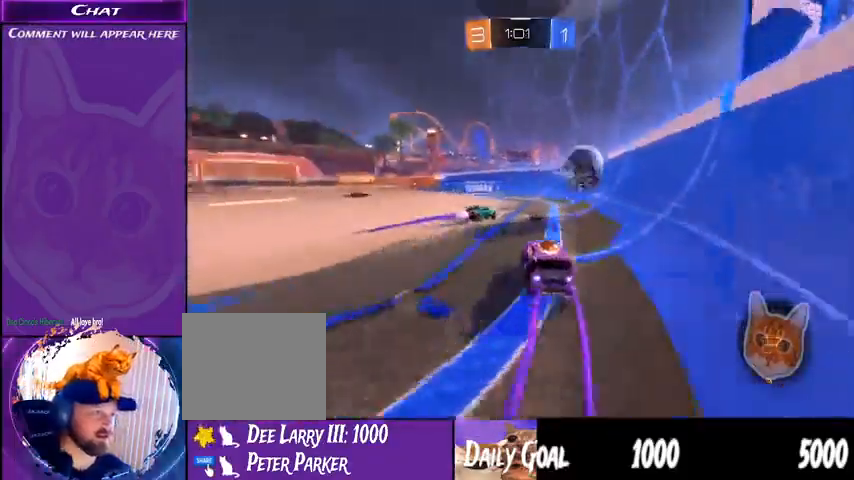
{"dt_ms": 500, "buttons": ["R2", "START"], "left_stick": "left", "right_stick": "center", "events": [[133, "CIRCLE", "down"], [233, "left_stick", "left"], [267, "CIRCLE", "up"], [333, "R1", "up"], [467, "START", "down"]]}
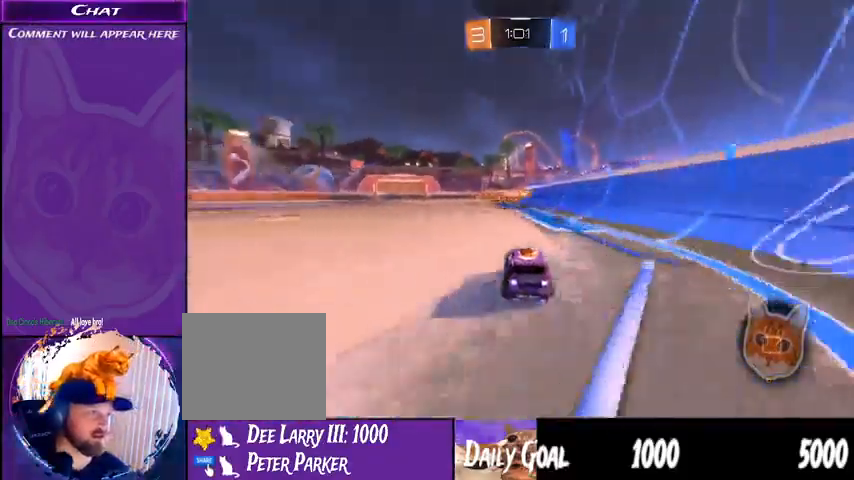
{"dt_ms": 500, "buttons": ["R2"], "left_stick": "center", "right_stick": "center"}
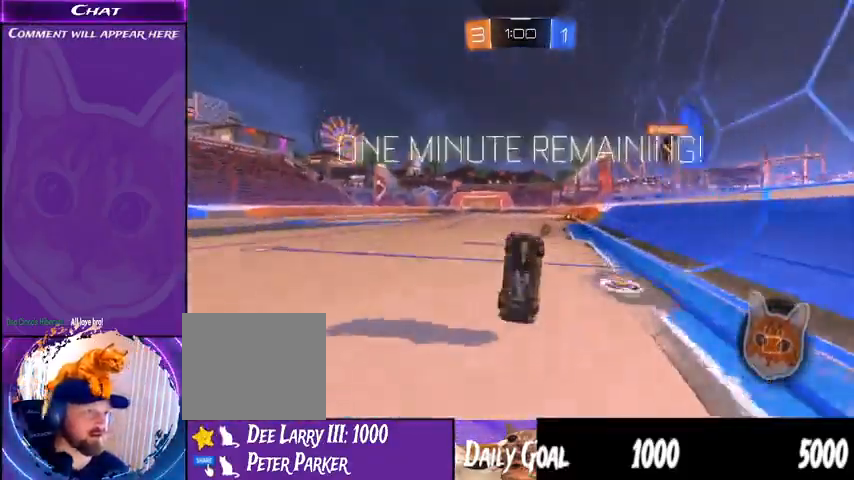
{"dt_ms": 500, "buttons": ["R2"], "left_stick": "center", "right_stick": "center", "events": []}
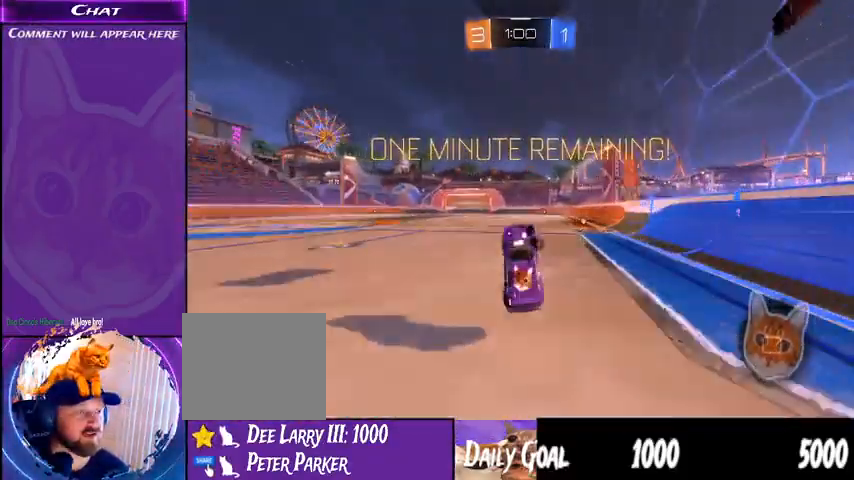
{"dt_ms": 500, "buttons": ["R2"], "left_stick": "center", "right_stick": "center"}
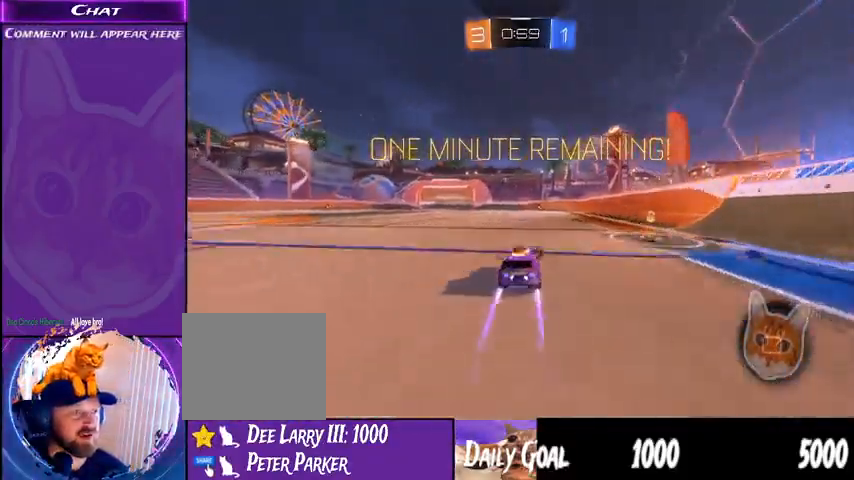
{"dt_ms": 500, "buttons": ["R2"], "left_stick": "center", "right_stick": "center"}
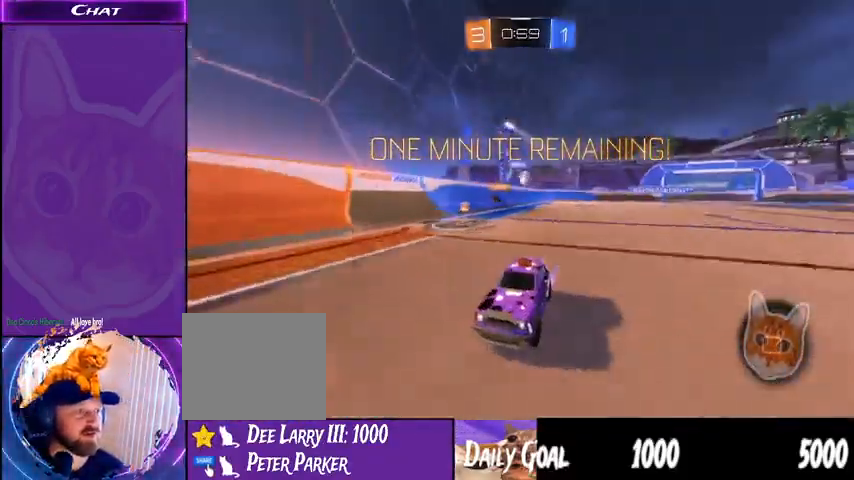
{"dt_ms": 1000, "buttons": ["R2", "START"], "left_stick": "center", "right_stick": "center"}
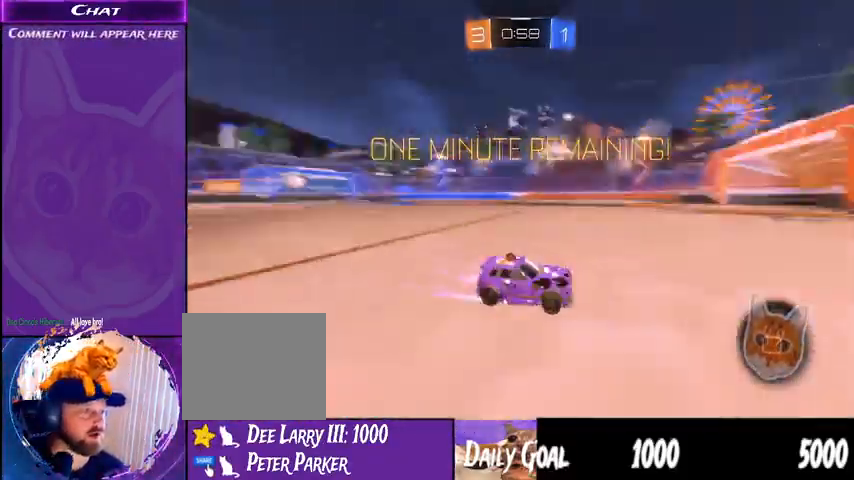
{"dt_ms": 1000, "buttons": ["R1", "R2"], "left_stick": "center", "right_stick": "center"}
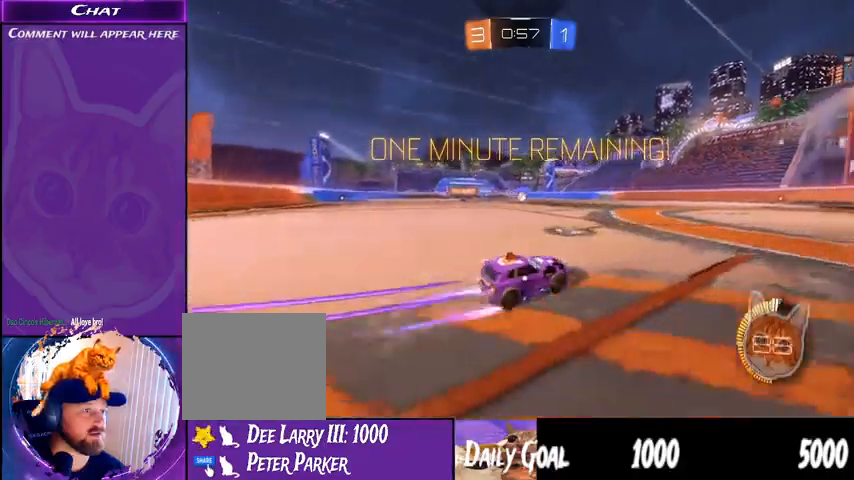
{"dt_ms": 500, "buttons": ["R2"], "left_stick": "center", "right_stick": "center", "events": [[267, "R1", "up"], [300, "left_stick", "down-right"], [467, "left_stick", "center"]]}
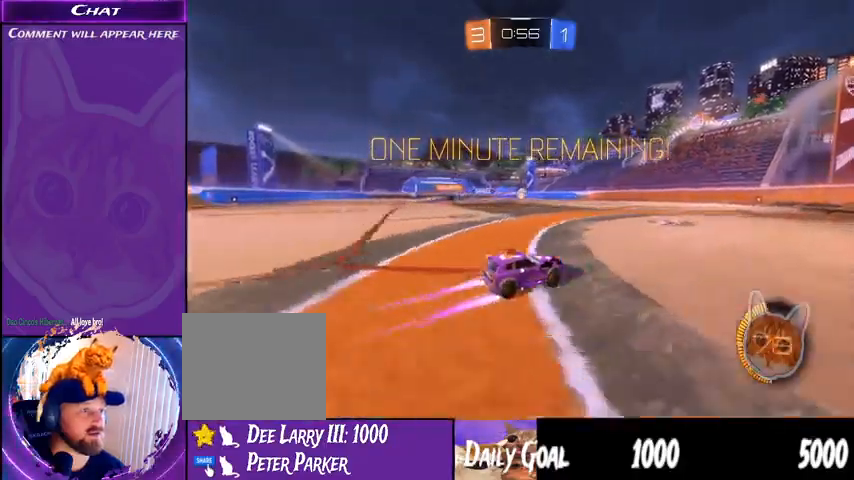
{"dt_ms": 500, "buttons": ["R2"], "left_stick": "left", "right_stick": "center", "events": [[433, "left_stick", "left"]]}
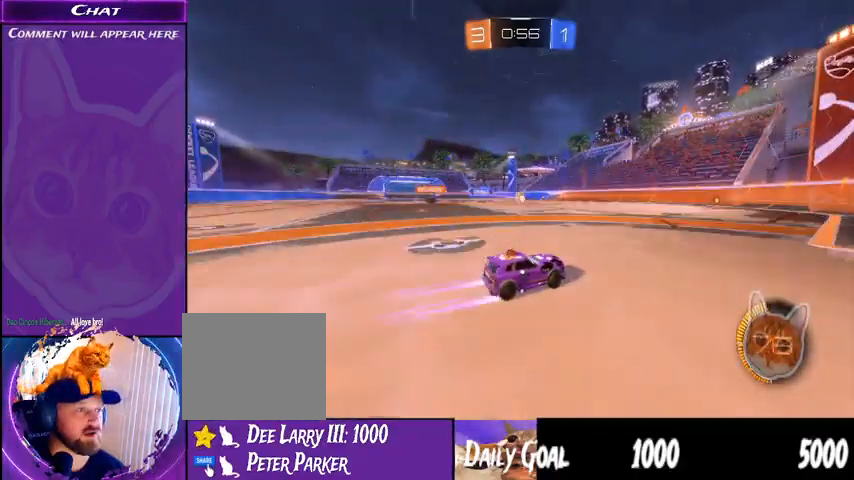
{"dt_ms": 500, "buttons": ["R2"], "left_stick": "center", "right_stick": "center", "events": [[67, "left_stick", "center"]]}
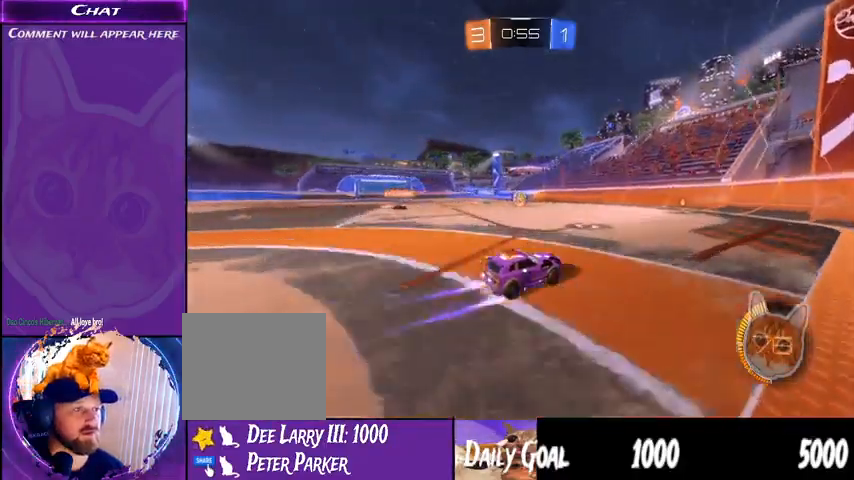
{"dt_ms": 500, "buttons": ["R2"], "left_stick": "center", "right_stick": "center", "events": [[300, "left_stick", "left"], [467, "left_stick", "center"]]}
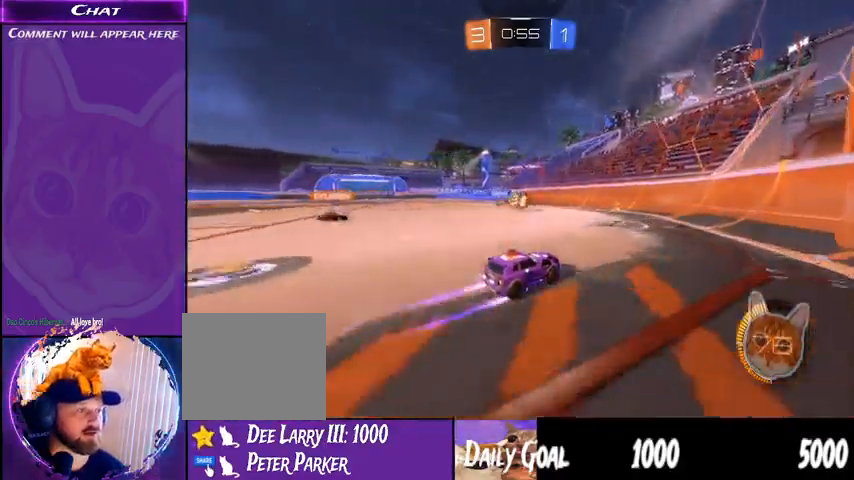
{"dt_ms": 500, "buttons": ["R1", "R2"], "left_stick": "center", "right_stick": "center", "events": [[167, "left_stick", "left"], [233, "left_stick", "down-left"], [333, "R1", "down"], [367, "CROSS", "down"], [433, "left_stick", "center"], [500, "CROSS", "up"]]}
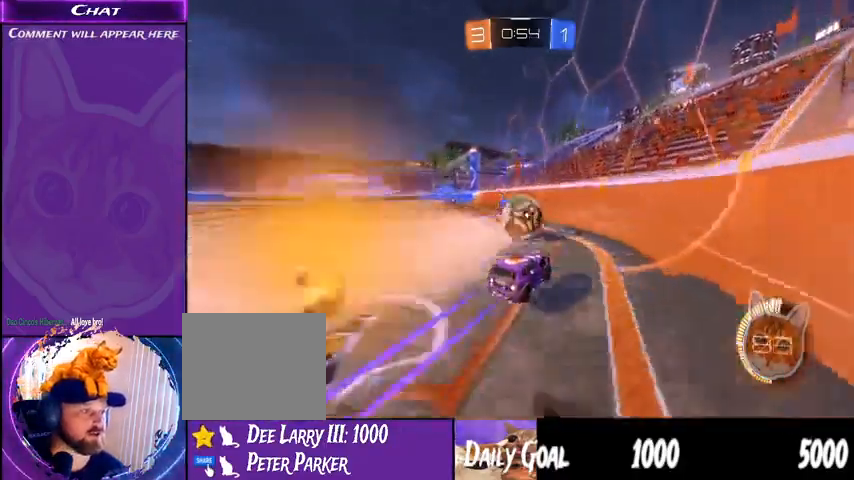
{"dt_ms": 500, "buttons": ["R2"], "left_stick": "center", "right_stick": "center", "events": [[67, "START", "down"], [67, "left_stick", "left"], [100, "L1", "down"], [200, "R1", "up"], [200, "START", "up"], [233, "L1", "up"], [233, "left_stick", "center"]]}
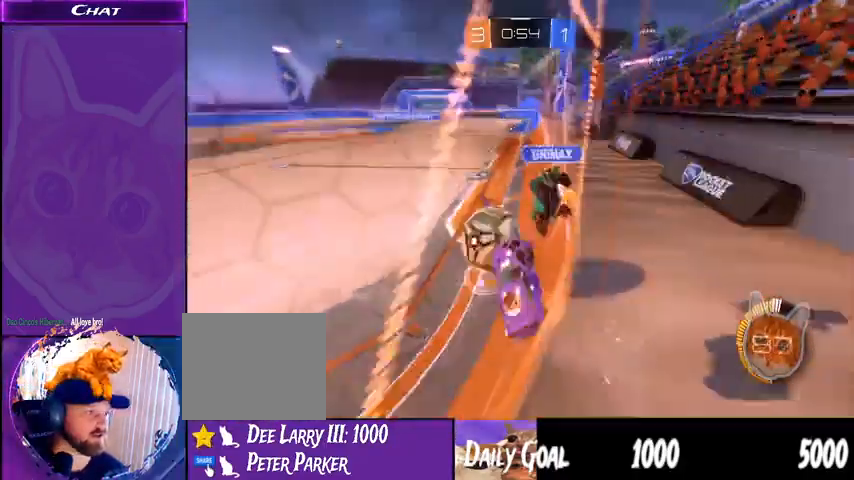
{"dt_ms": 500, "buttons": ["R1", "R2"], "left_stick": "center", "right_stick": "center", "events": [[67, "left_stick", "left"], [500, "R1", "down"], [500, "left_stick", "center"]]}
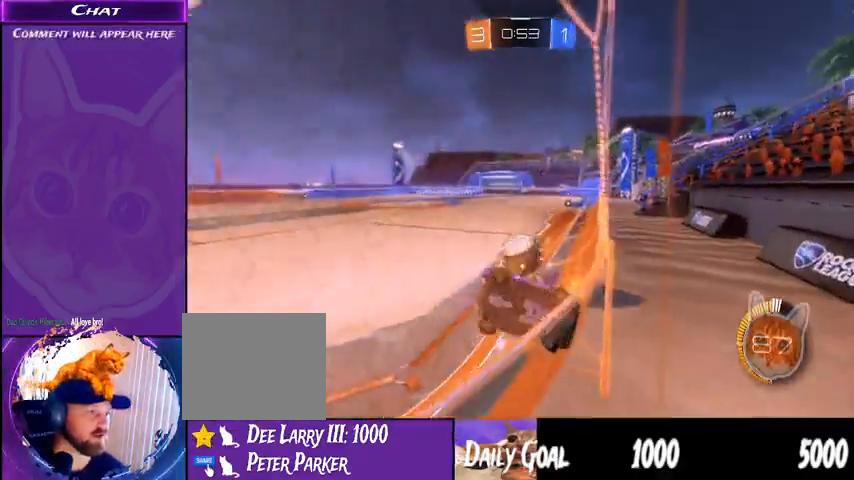
{"dt_ms": 500, "buttons": ["R1", "R2"], "left_stick": "center", "right_stick": "center"}
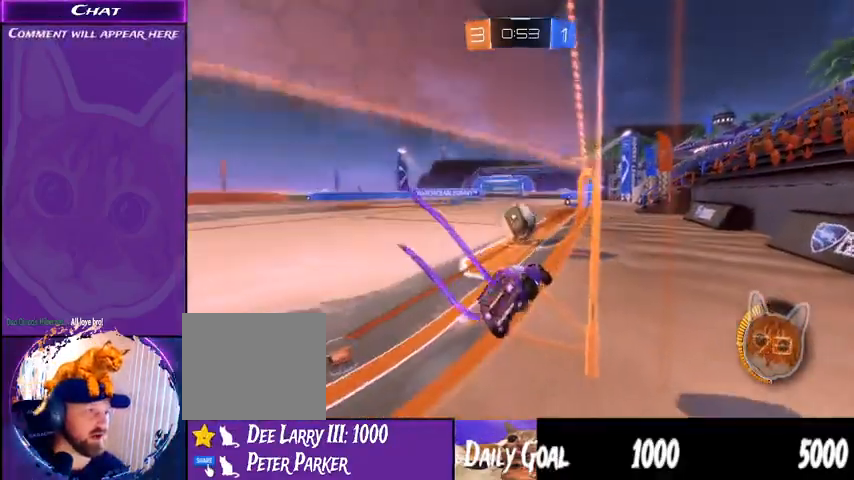
{"dt_ms": 500, "buttons": ["R2"], "left_stick": "center", "right_stick": "center", "events": [[200, "left_stick", "left"], [267, "R1", "up"], [400, "left_stick", "center"]]}
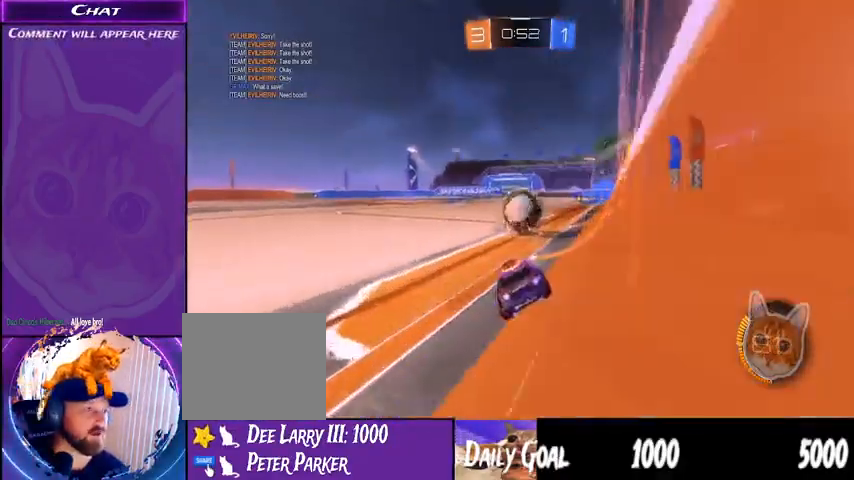
{"dt_ms": 500, "buttons": ["R1", "R2"], "left_stick": "right", "right_stick": "center", "events": [[100, "left_stick", "down-right"], [200, "left_stick", "center"], [400, "R1", "down"], [400, "left_stick", "down-right"], [500, "left_stick", "right"]]}
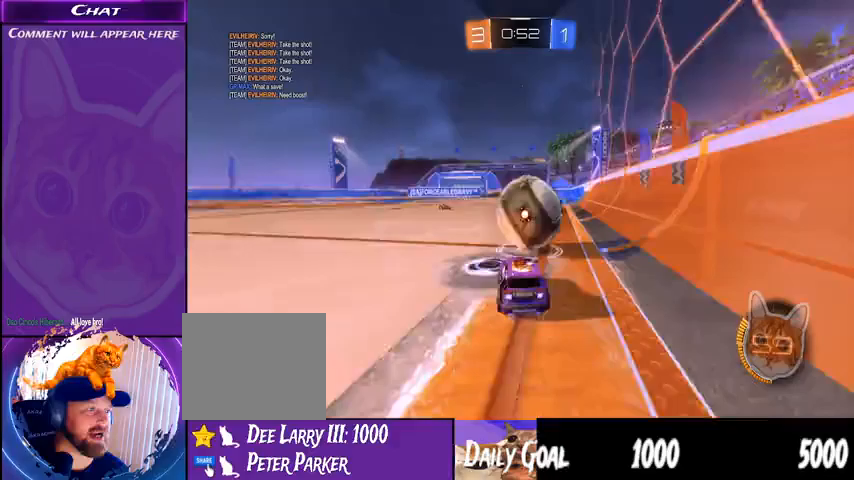
{"dt_ms": 500, "buttons": ["R2"], "left_stick": "center", "right_stick": "center", "events": [[333, "left_stick", "center"], [367, "R1", "up"]]}
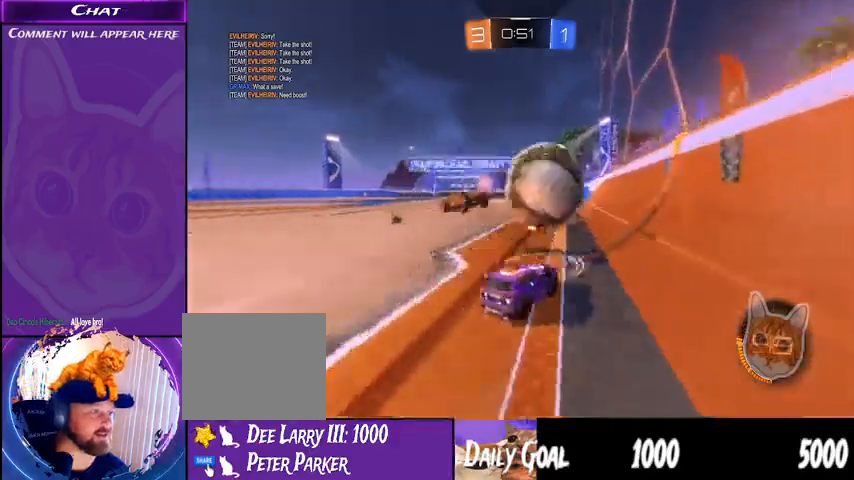
{"dt_ms": 500, "buttons": ["R2"], "left_stick": "left", "right_stick": "center", "events": [[267, "left_stick", "left"]]}
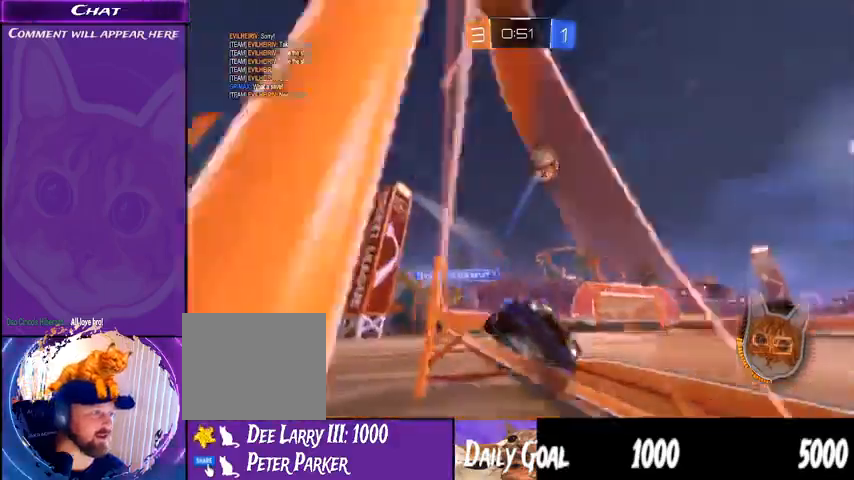
{"dt_ms": 500, "buttons": ["R1", "R2"], "left_stick": "left", "right_stick": "center", "events": [[67, "L1", "down"], [200, "L1", "up"], [233, "TRIANGLE", "down"], [367, "TRIANGLE", "up"], [467, "R1", "down"]]}
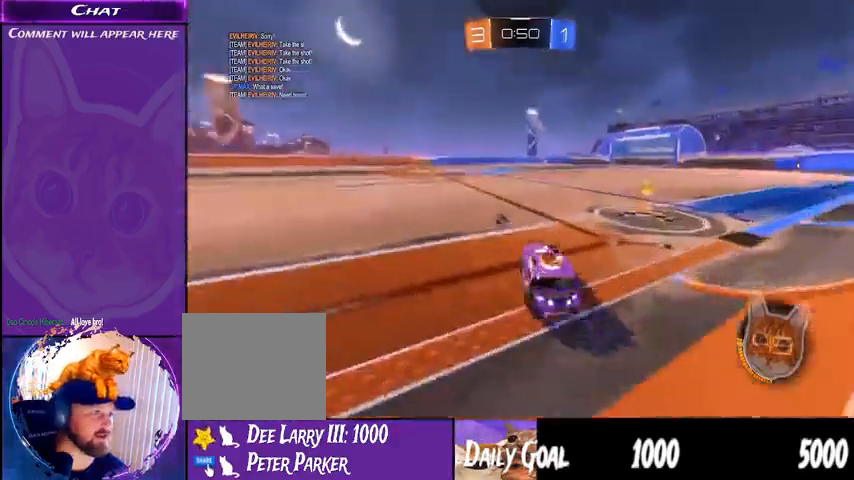
{"dt_ms": 1000, "buttons": ["R2"], "left_stick": "center", "right_stick": "center"}
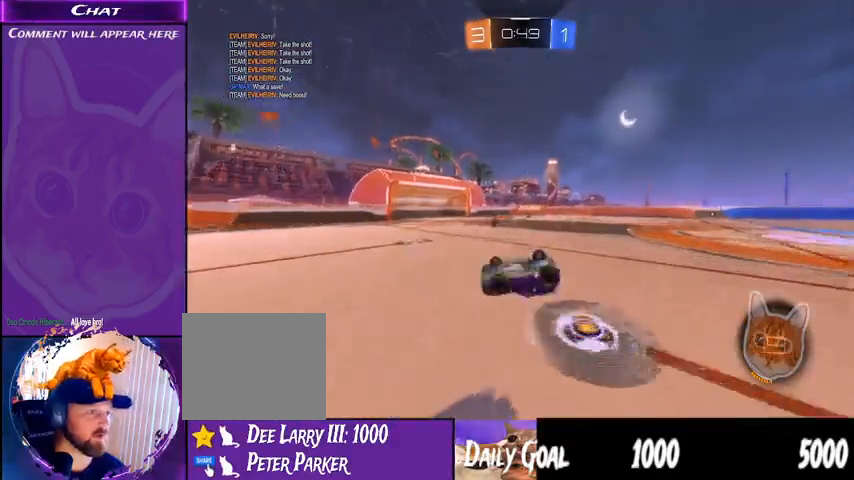
{"dt_ms": 500, "buttons": ["R2"], "left_stick": "center", "right_stick": "center", "events": [[67, "TRIANGLE", "down"], [500, "TRIANGLE", "up"]]}
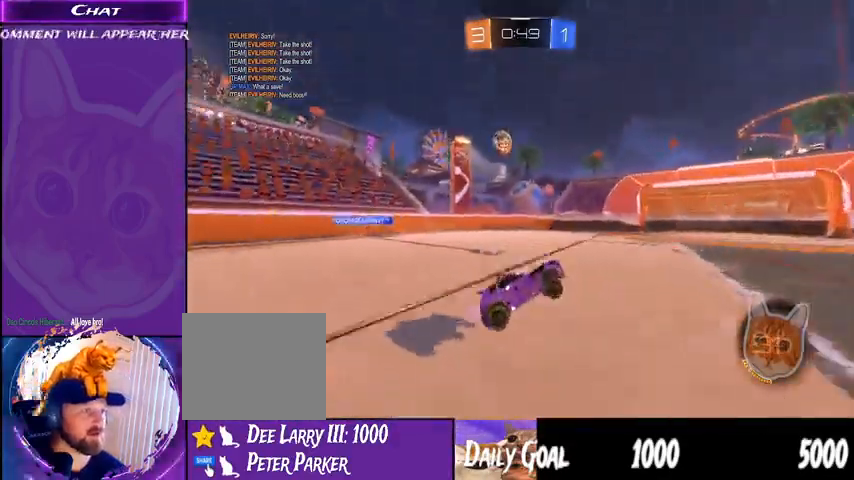
{"dt_ms": 500, "buttons": ["R2"], "left_stick": "center", "right_stick": "center", "events": []}
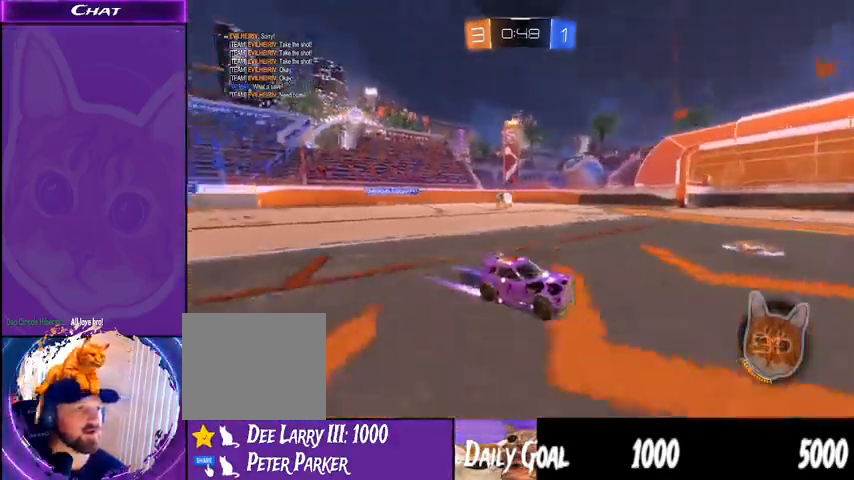
{"dt_ms": 500, "buttons": ["R2"], "left_stick": "center", "right_stick": "center", "events": [[200, "TRIANGLE", "down"], [333, "TRIANGLE", "up"]]}
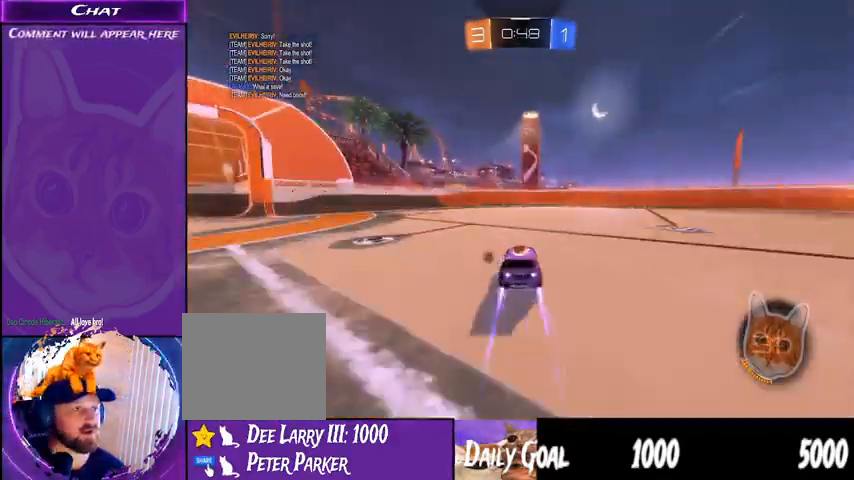
{"dt_ms": 500, "buttons": ["R2"], "left_stick": "center", "right_stick": "center", "events": []}
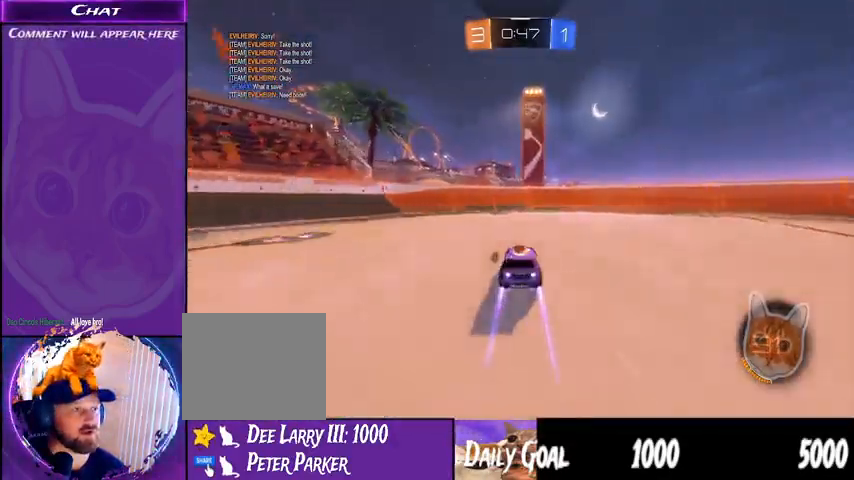
{"dt_ms": 500, "buttons": ["R2"], "left_stick": "left", "right_stick": "center", "events": [[100, "TRIANGLE", "down"], [167, "left_stick", "left"], [233, "L1", "down"], [233, "TRIANGLE", "up"], [300, "L1", "up"]]}